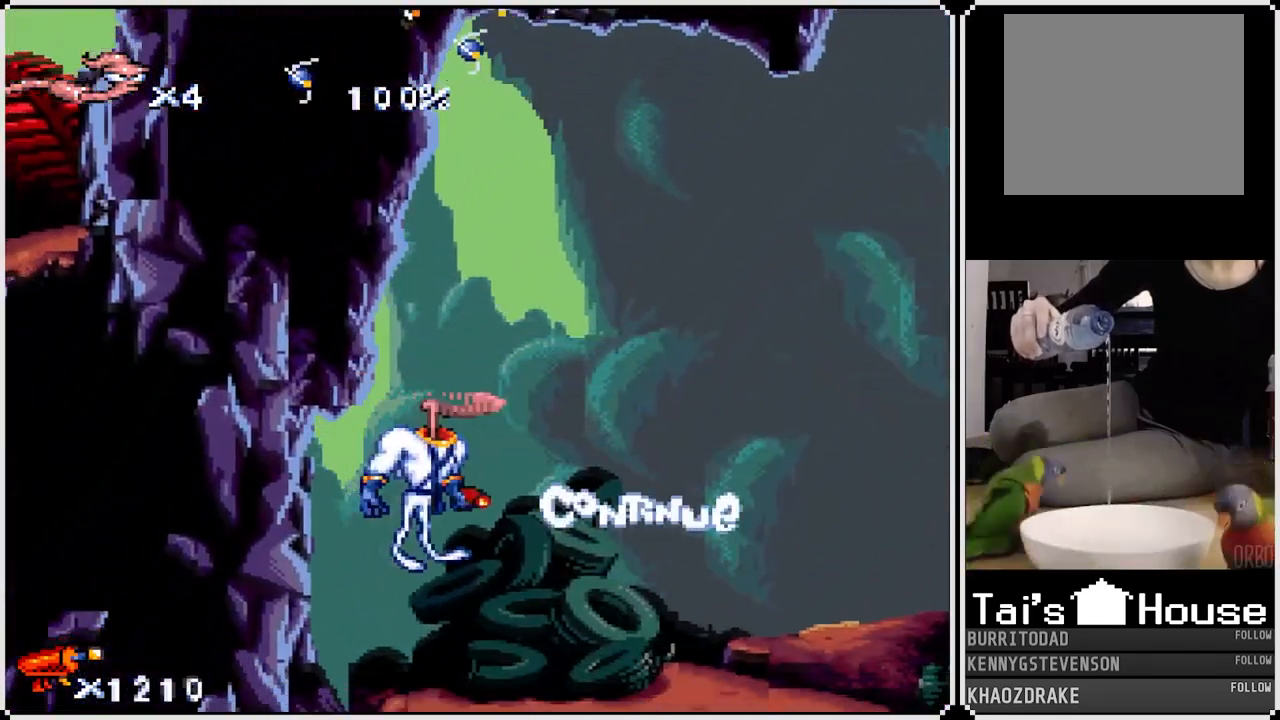
Gameplay with a controller (PlayStation layout); each line is a JSON object with the inputs held at the frame after it. "events" lists button and stick changes between this image and that frame as [ms after this image, input, new state], when the widget could be followed in between.
{"buttons": [], "left_stick": "center", "right_stick": "center", "events": [[67, "CROSS", "up"], [117, "CROSS", "down"], [200, "CROSS", "up"], [383, "DPAD_RIGHT", "up"]]}
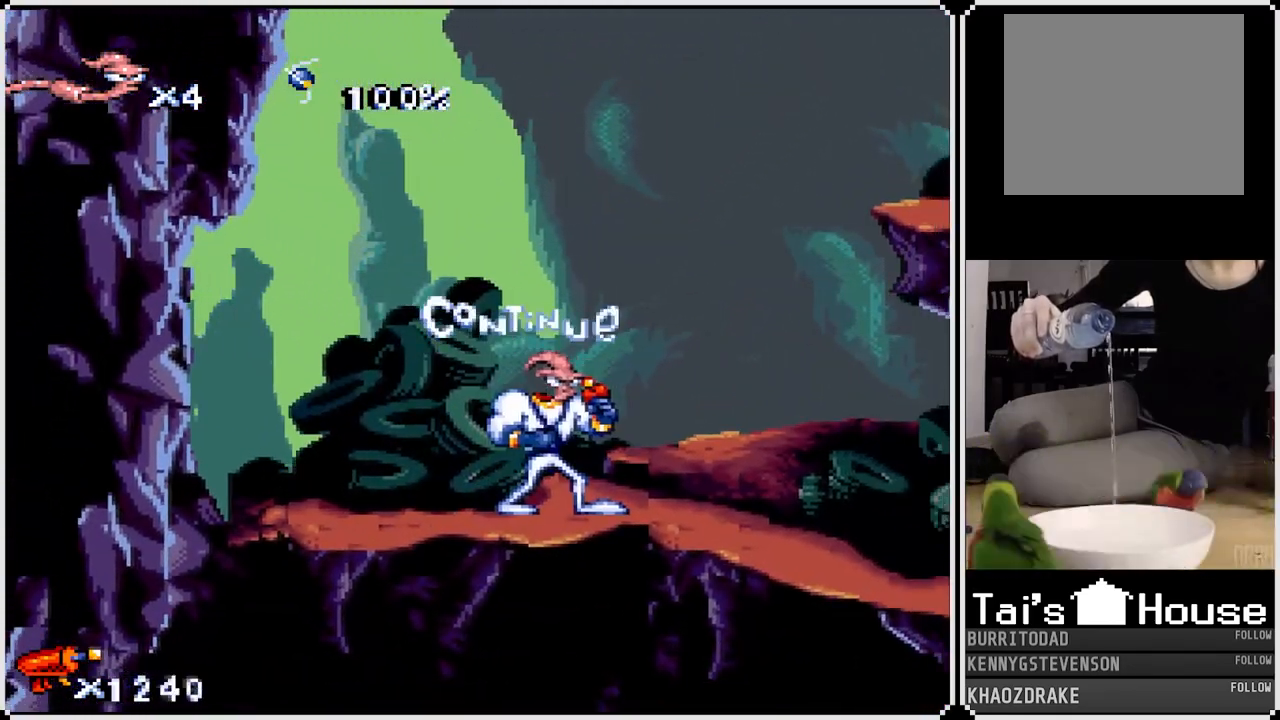
{"buttons": ["DPAD_RIGHT"], "left_stick": "center", "right_stick": "center", "events": [[117, "DPAD_RIGHT", "down"]]}
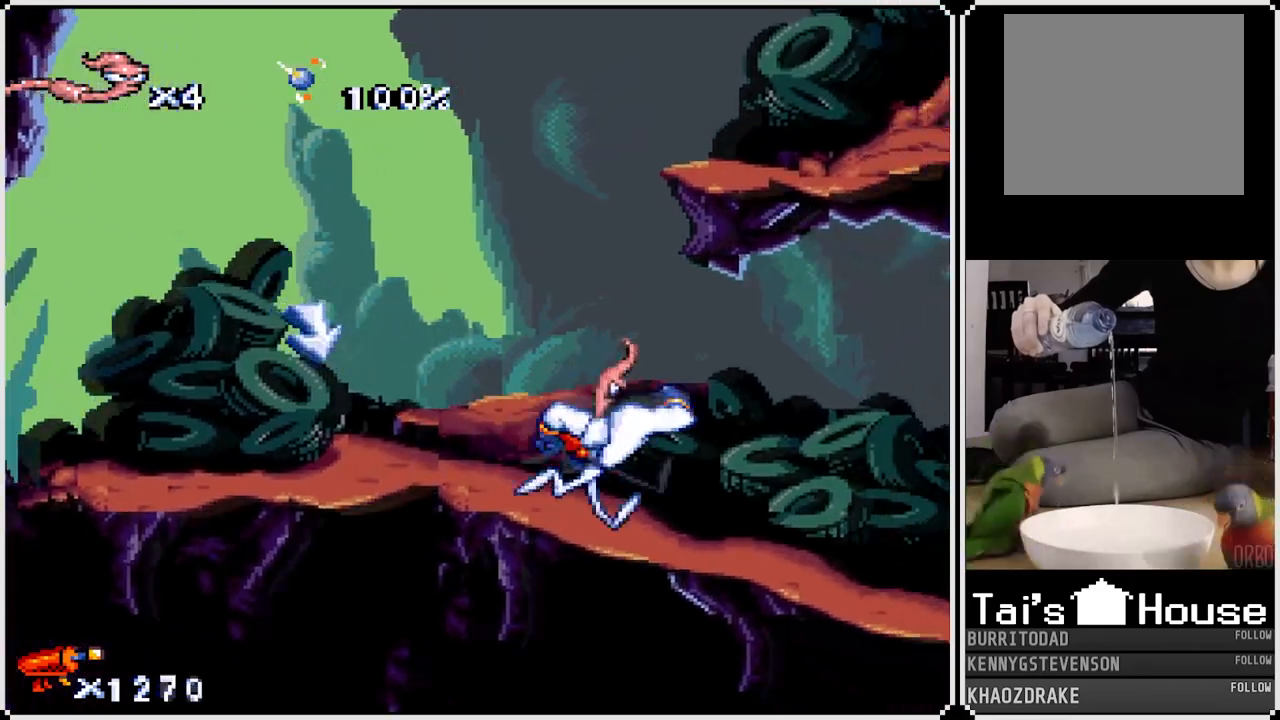
{"buttons": ["DPAD_RIGHT"], "left_stick": "center", "right_stick": "center", "events": []}
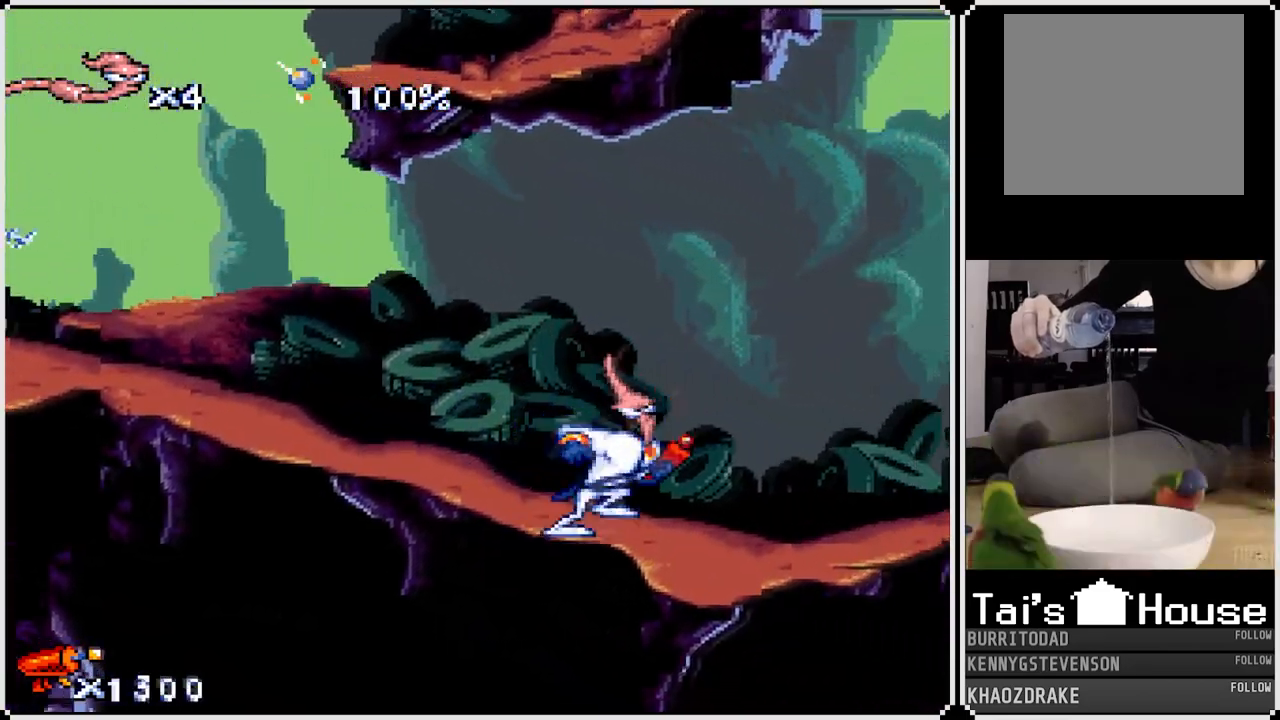
{"buttons": ["DPAD_RIGHT"], "left_stick": "center", "right_stick": "center", "events": []}
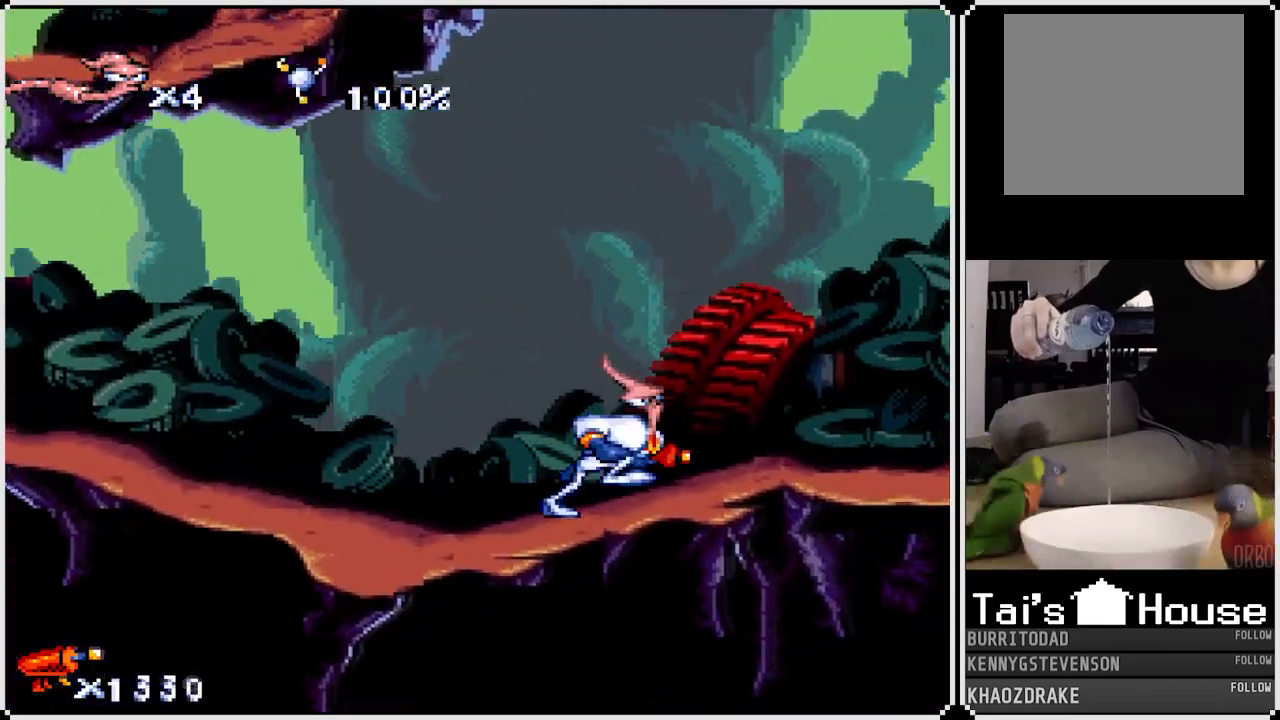
{"buttons": [], "left_stick": "center", "right_stick": "center", "events": [[333, "DPAD_RIGHT", "up"]]}
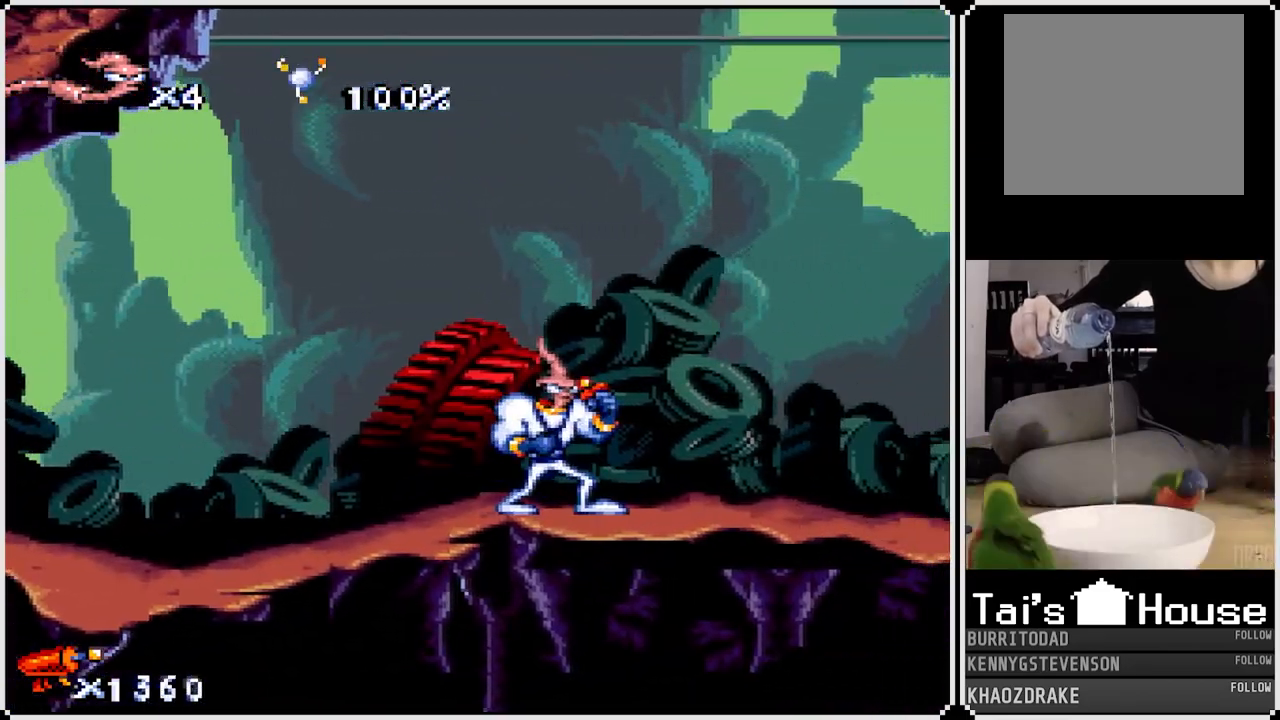
{"buttons": [], "left_stick": "center", "right_stick": "center", "events": [[33, "DPAD_RIGHT", "down"], [433, "DPAD_RIGHT", "up"]]}
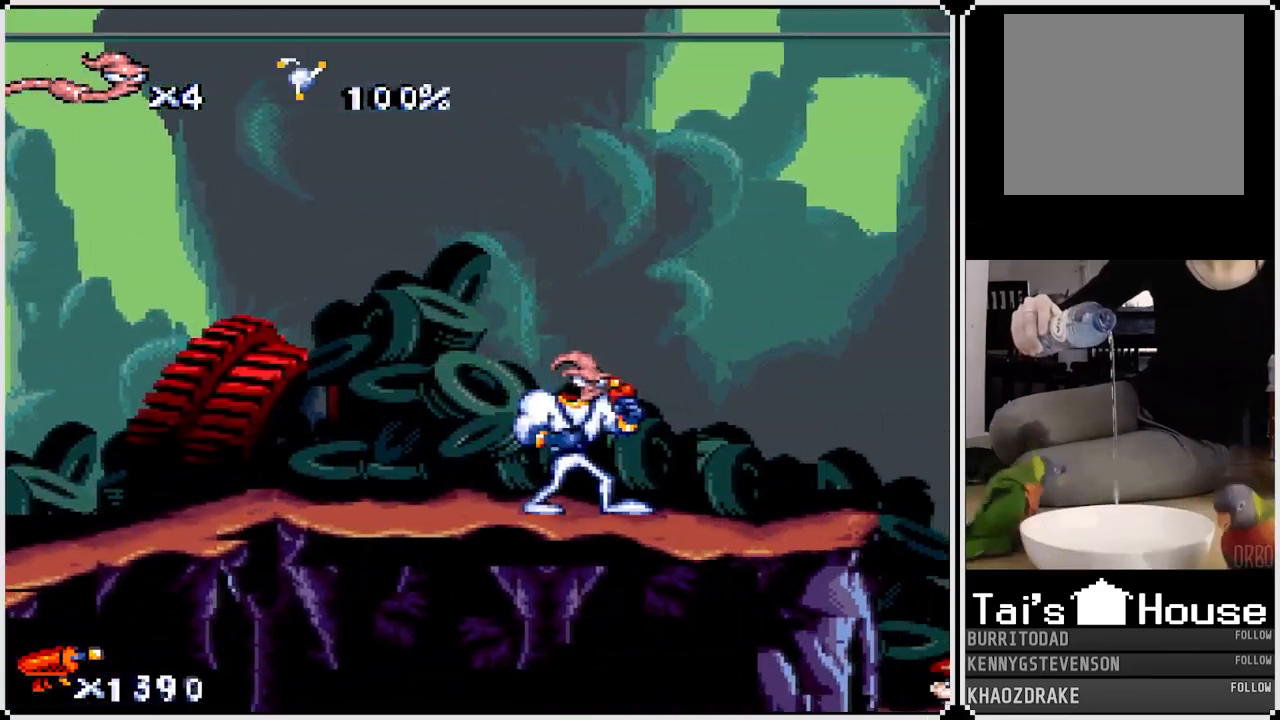
{"buttons": ["DPAD_RIGHT"], "left_stick": "center", "right_stick": "center", "events": [[367, "DPAD_RIGHT", "down"]]}
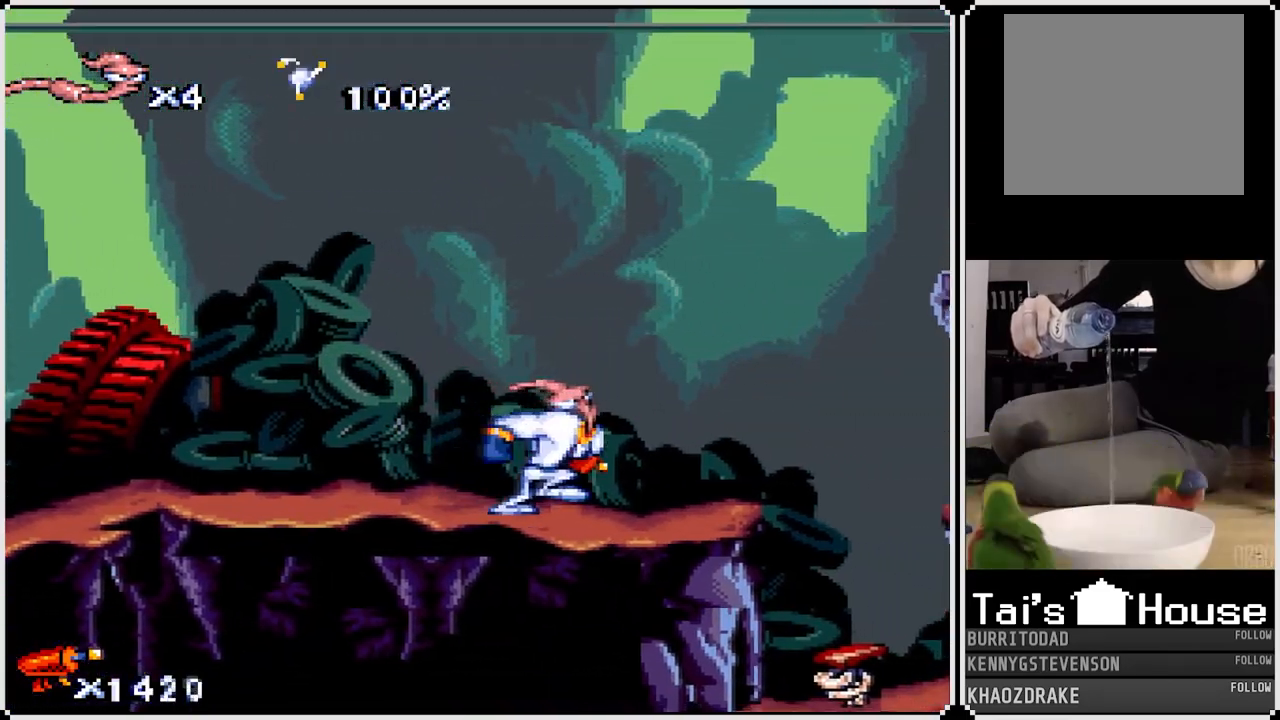
{"buttons": [], "left_stick": "center", "right_stick": "center", "events": [[83, "DPAD_RIGHT", "up"], [283, "DPAD_RIGHT", "down"], [433, "DPAD_RIGHT", "up"]]}
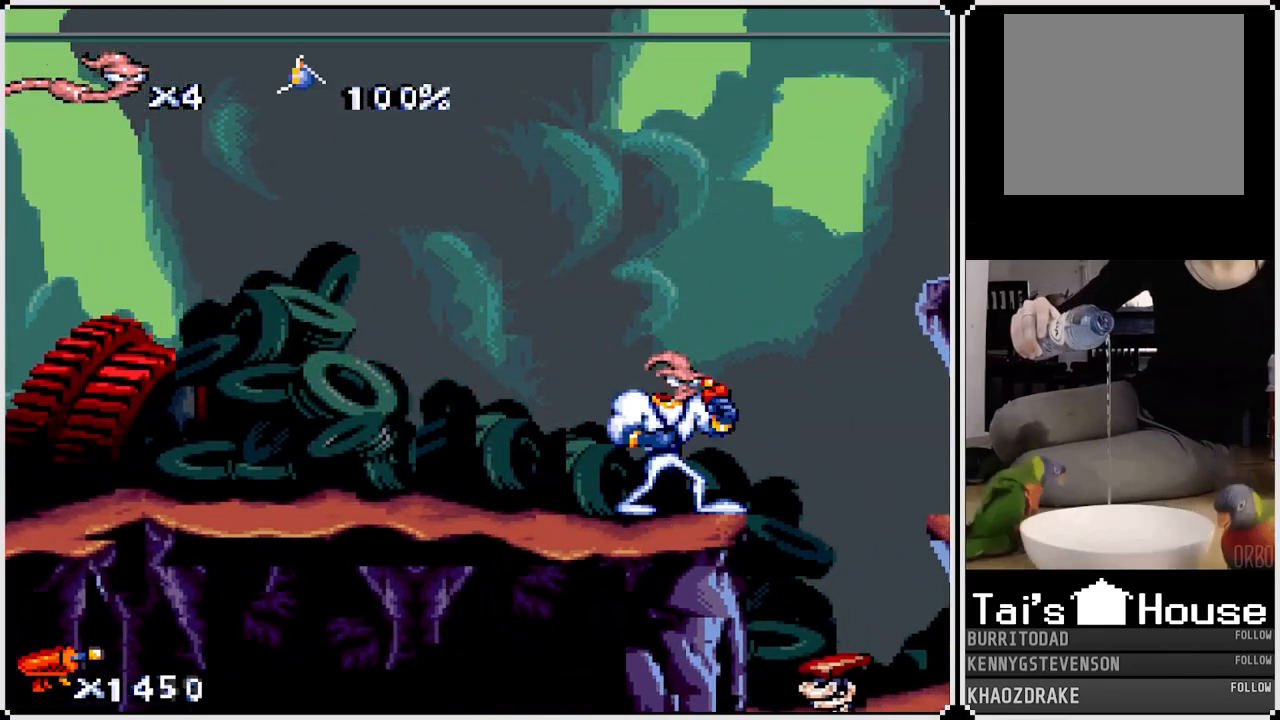
{"buttons": ["DPAD_RIGHT"], "left_stick": "center", "right_stick": "center", "events": [[133, "DPAD_LEFT", "down"], [400, "DPAD_LEFT", "up"], [483, "DPAD_RIGHT", "down"]]}
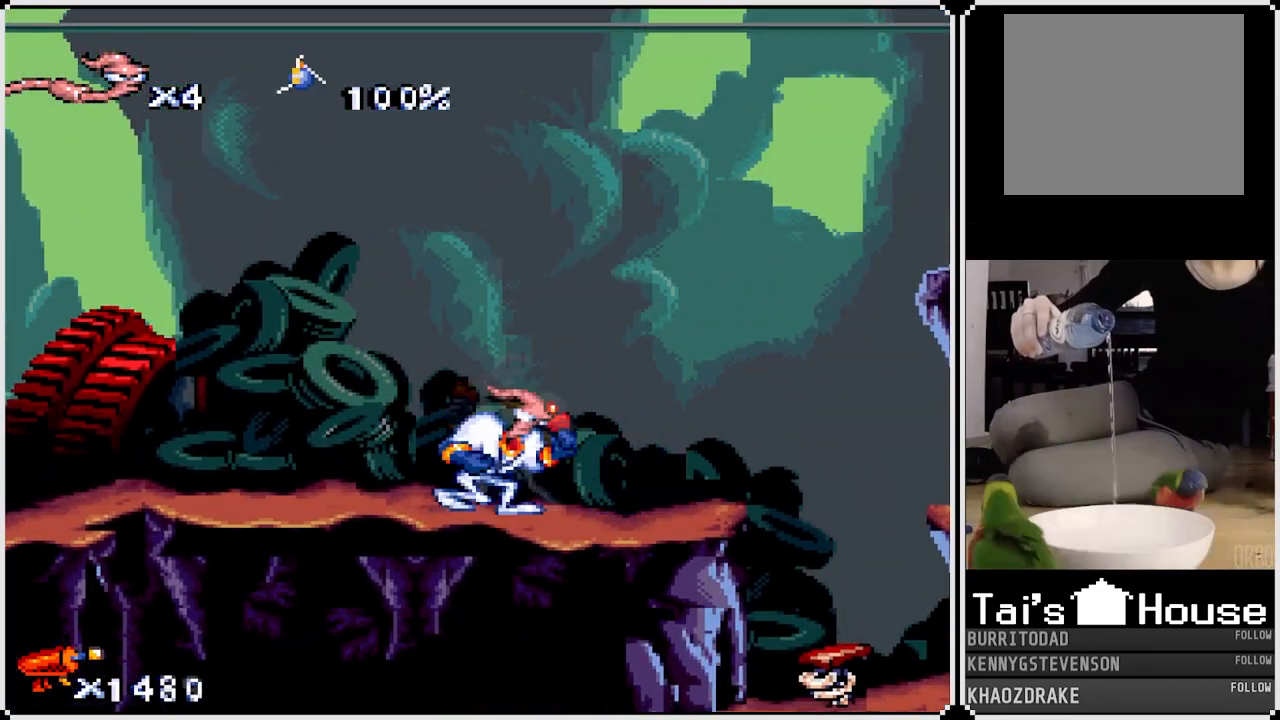
{"buttons": [], "left_stick": "center", "right_stick": "center", "events": [[150, "DPAD_RIGHT", "up"]]}
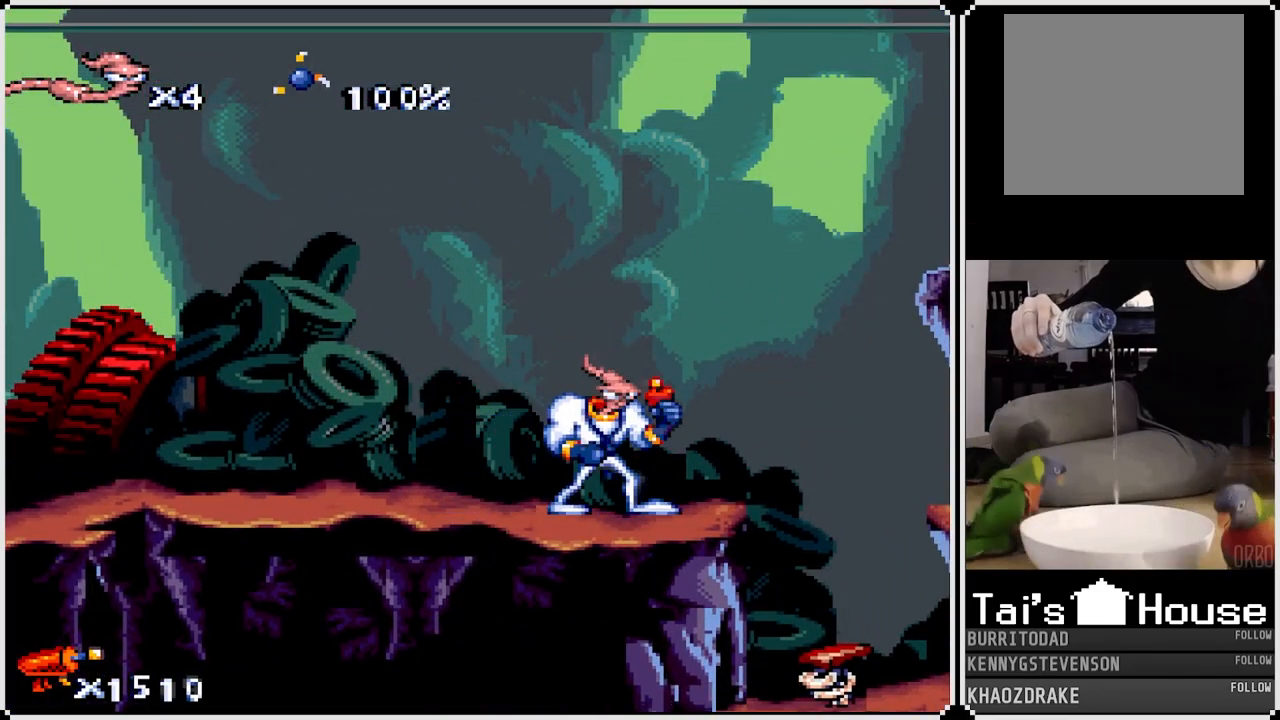
{"buttons": [], "left_stick": "center", "right_stick": "center", "events": []}
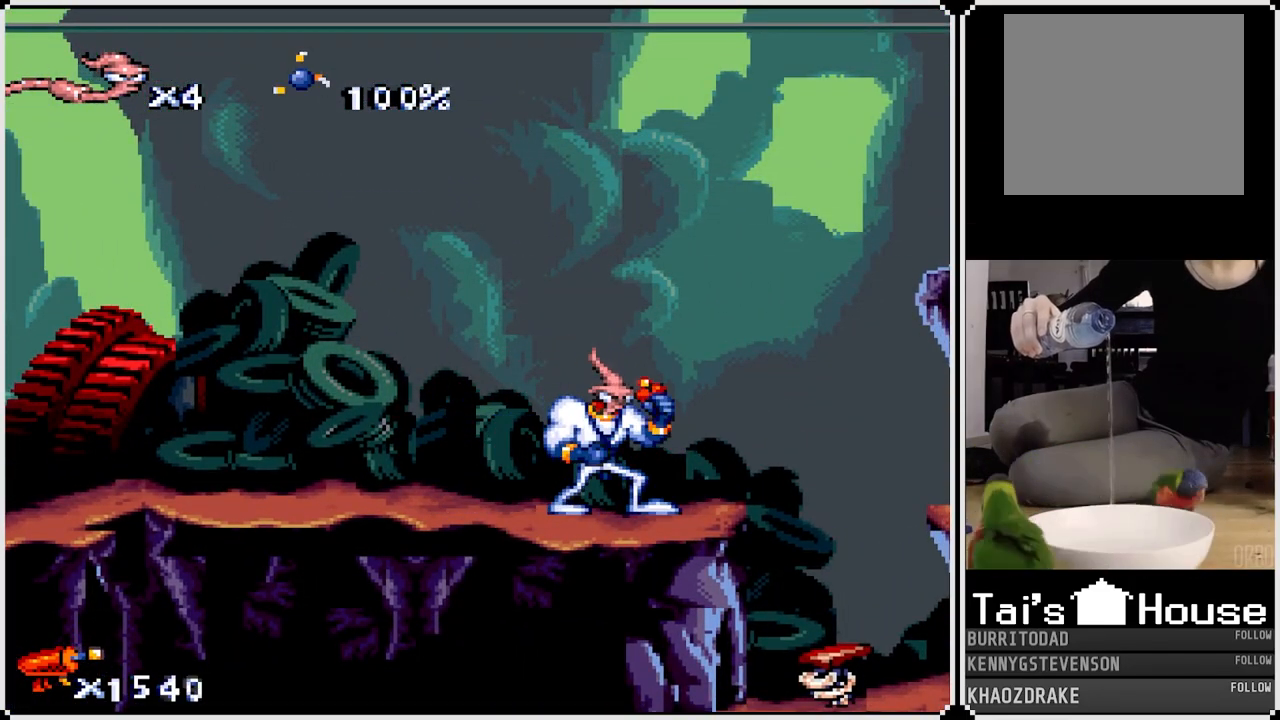
{"buttons": [], "left_stick": "center", "right_stick": "center", "events": []}
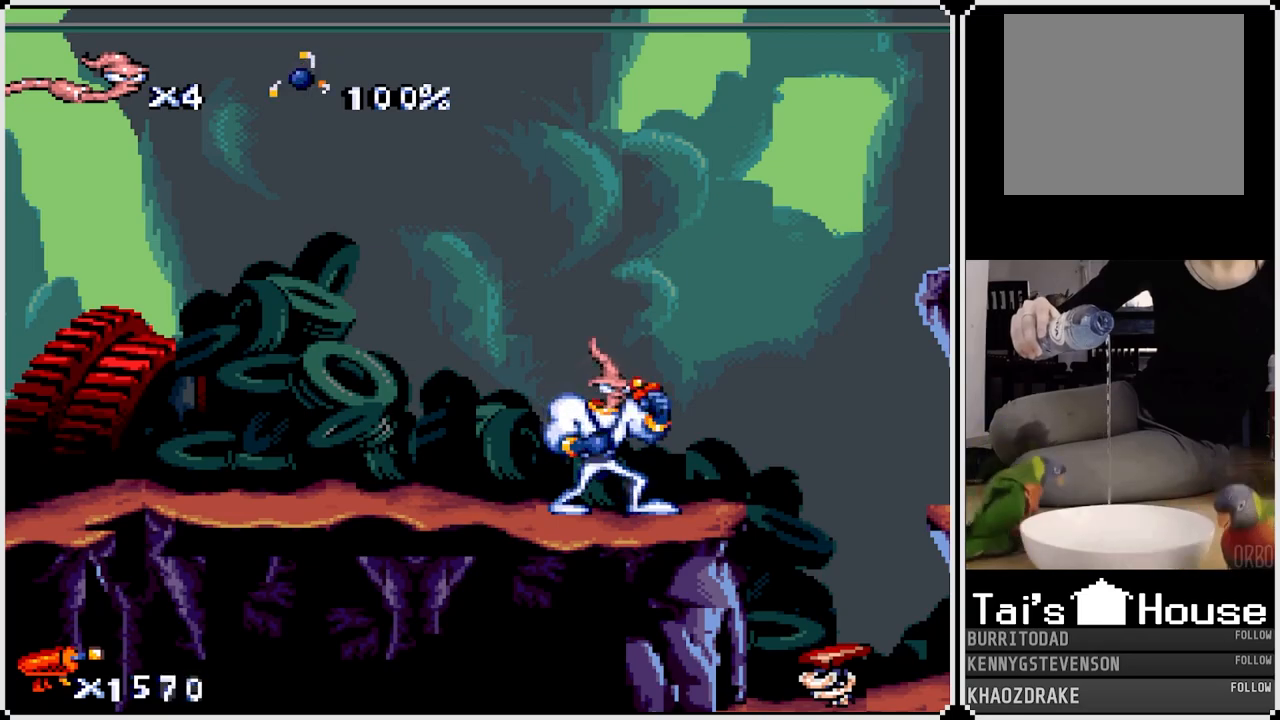
{"buttons": [], "left_stick": "center", "right_stick": "center", "events": [[300, "DPAD_RIGHT", "down"], [433, "DPAD_RIGHT", "up"]]}
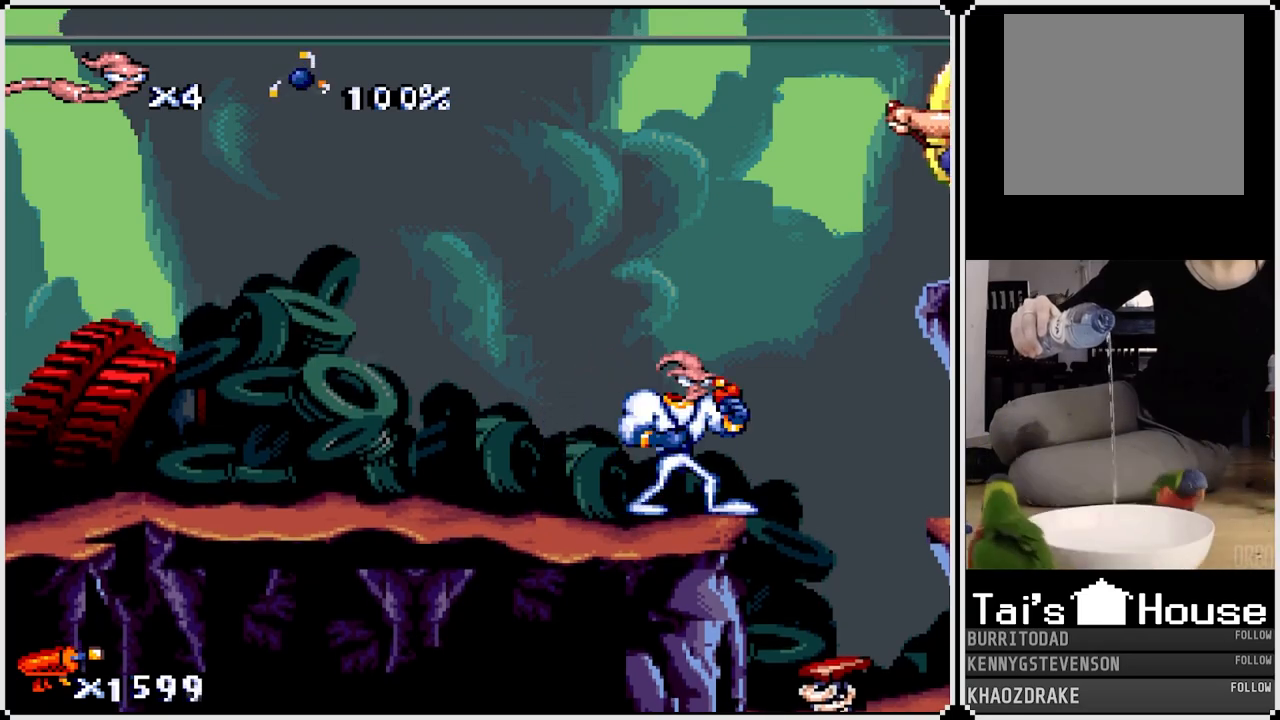
{"buttons": [], "left_stick": "center", "right_stick": "center", "events": []}
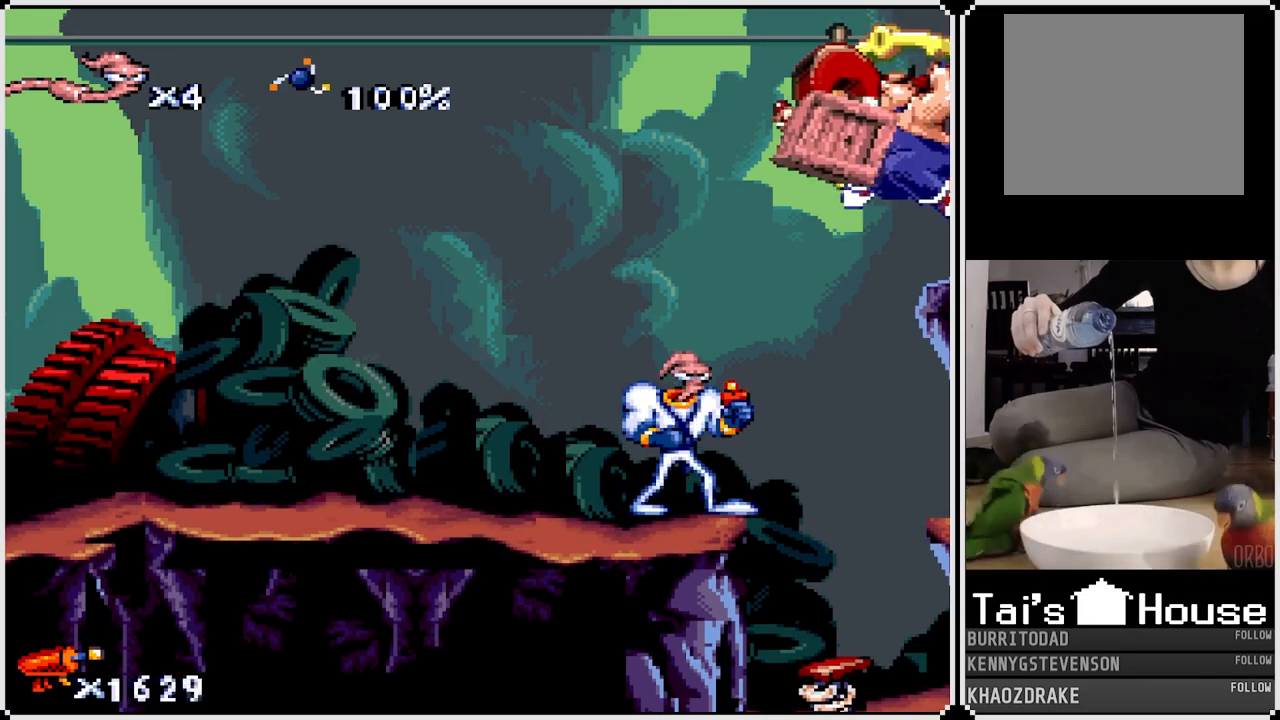
{"buttons": [], "left_stick": "center", "right_stick": "center", "events": [[17, "DPAD_LEFT", "down"], [217, "DPAD_LEFT", "up"]]}
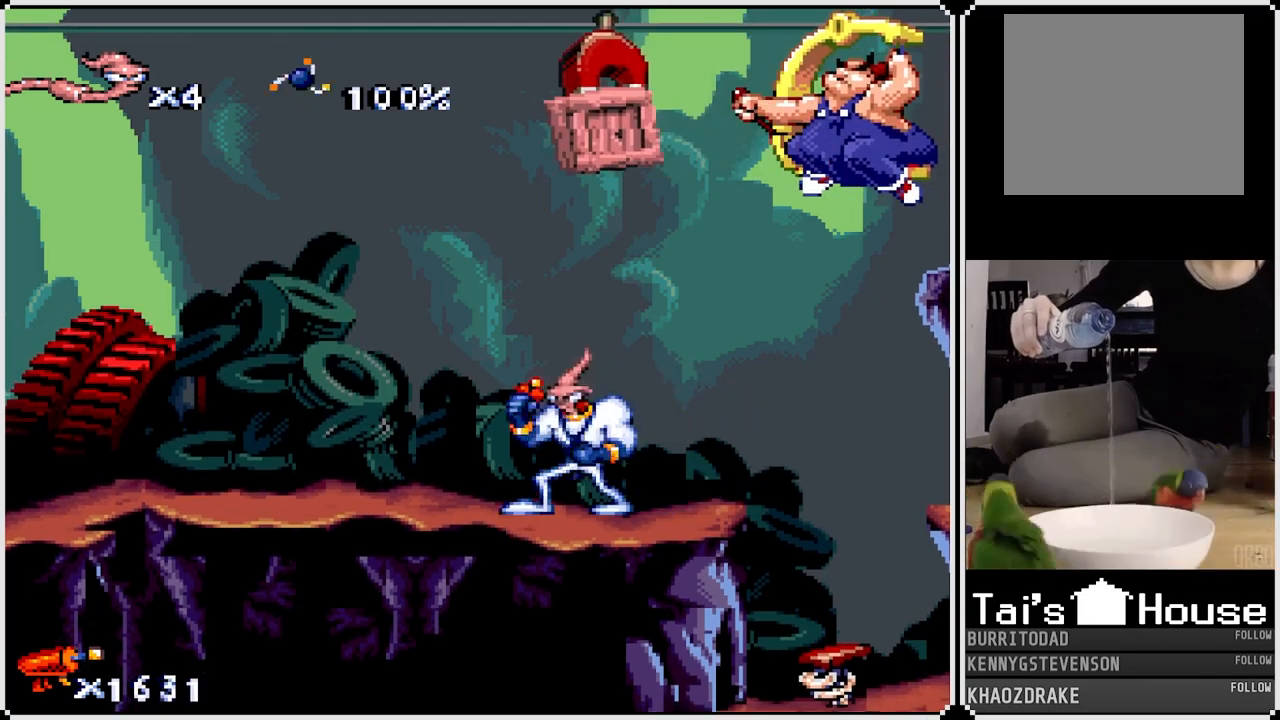
{"buttons": [], "left_stick": "center", "right_stick": "center", "events": []}
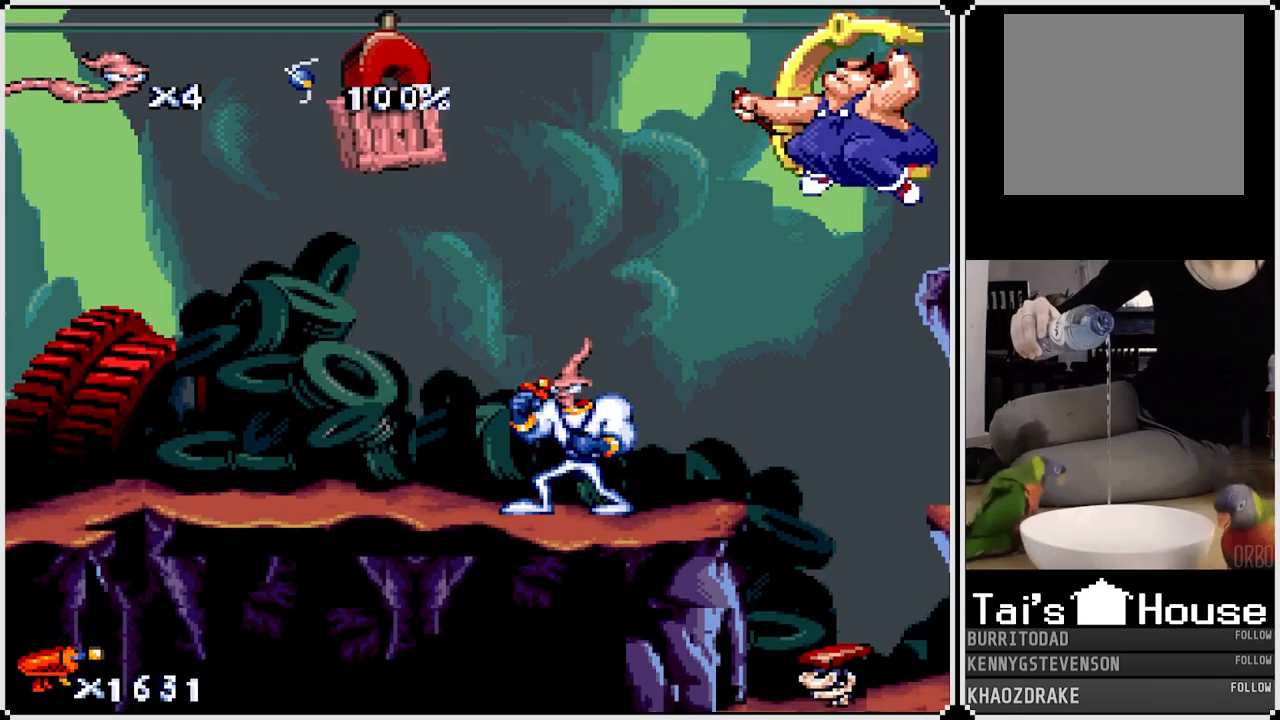
{"buttons": [], "left_stick": "center", "right_stick": "center", "events": []}
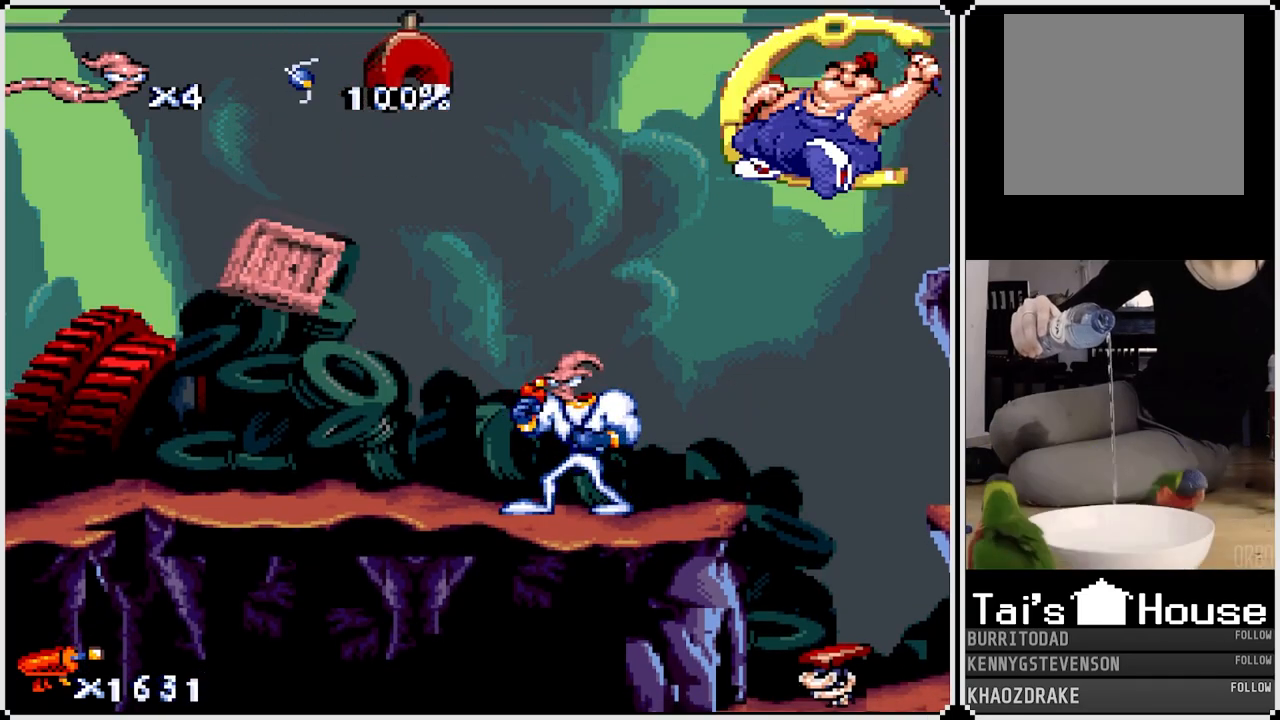
{"buttons": ["DPAD_LEFT"], "left_stick": "center", "right_stick": "center", "events": [[17, "DPAD_LEFT", "down"]]}
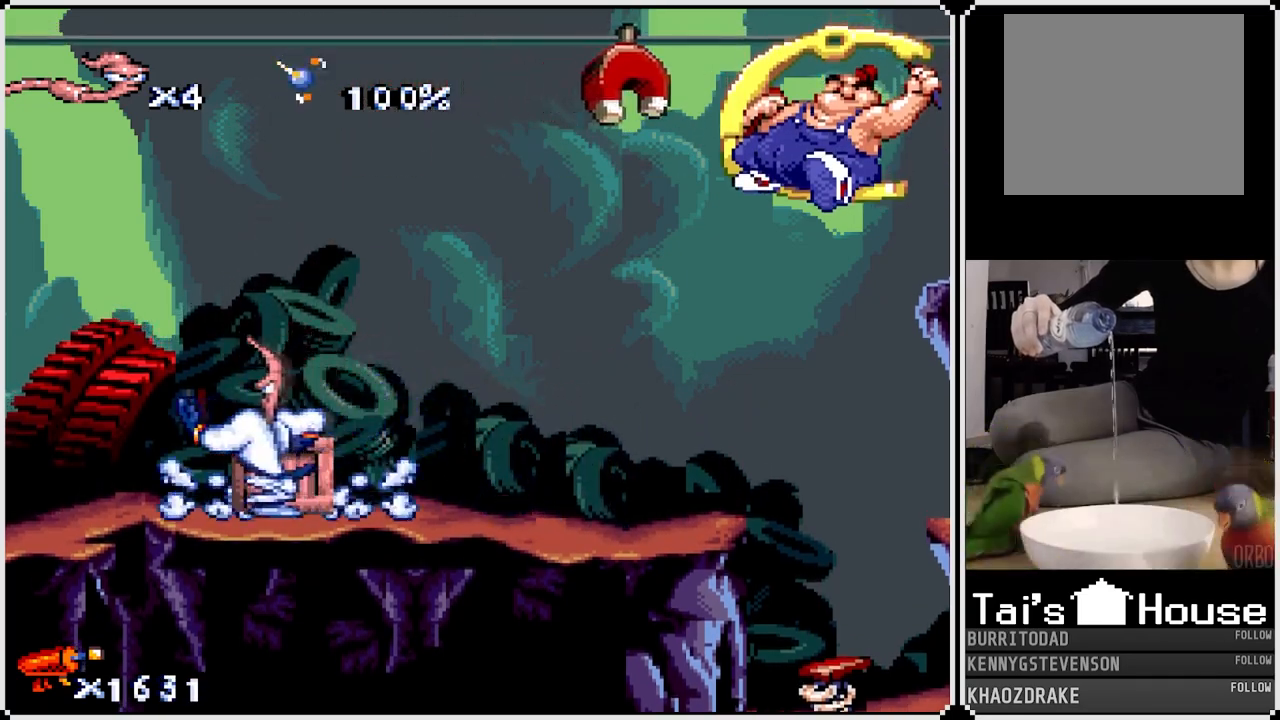
{"buttons": [], "left_stick": "center", "right_stick": "center", "events": [[133, "DPAD_DOWN", "down"], [133, "DPAD_LEFT", "up"], [133, "DPAD_RIGHT", "down"], [167, "SQUARE", "down"], [267, "SQUARE", "up"], [333, "DPAD_RIGHT", "up"], [350, "DPAD_DOWN", "up"]]}
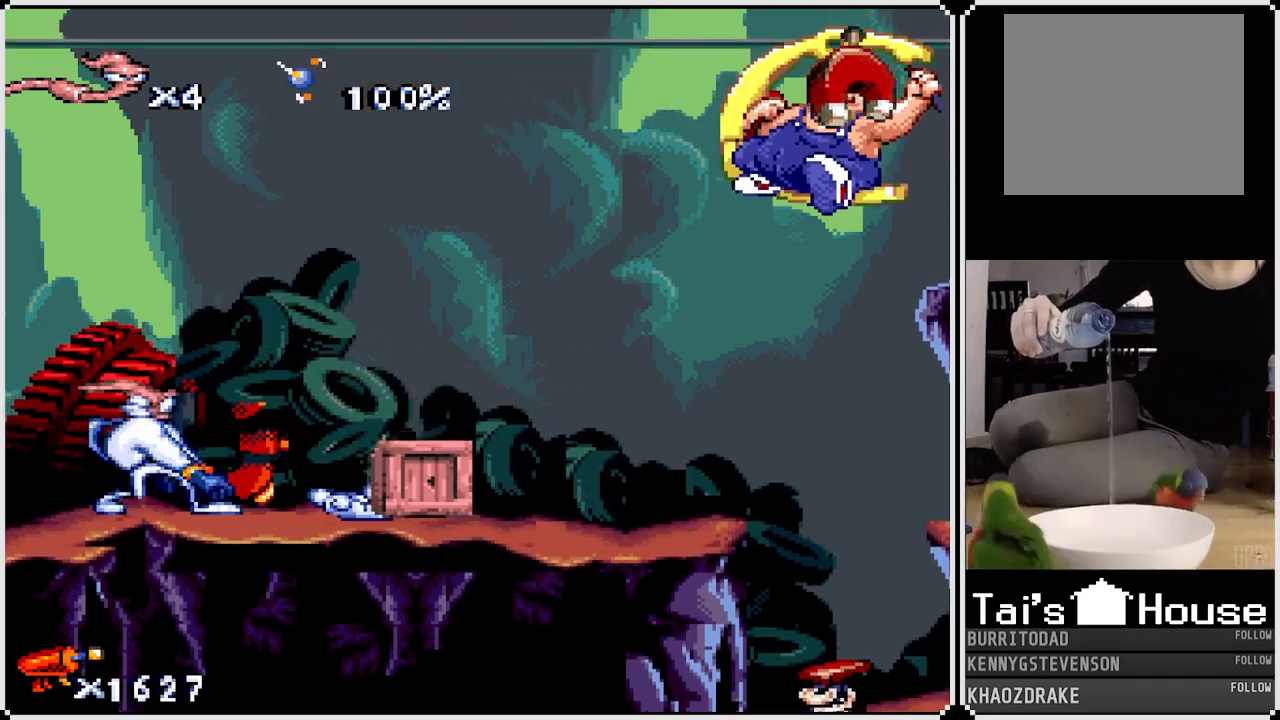
{"buttons": ["SQUARE", "DPAD_DOWN", "DPAD_RIGHT"], "left_stick": "center", "right_stick": "center", "events": [[17, "DPAD_RIGHT", "down"], [400, "DPAD_DOWN", "down"], [400, "SQUARE", "down"]]}
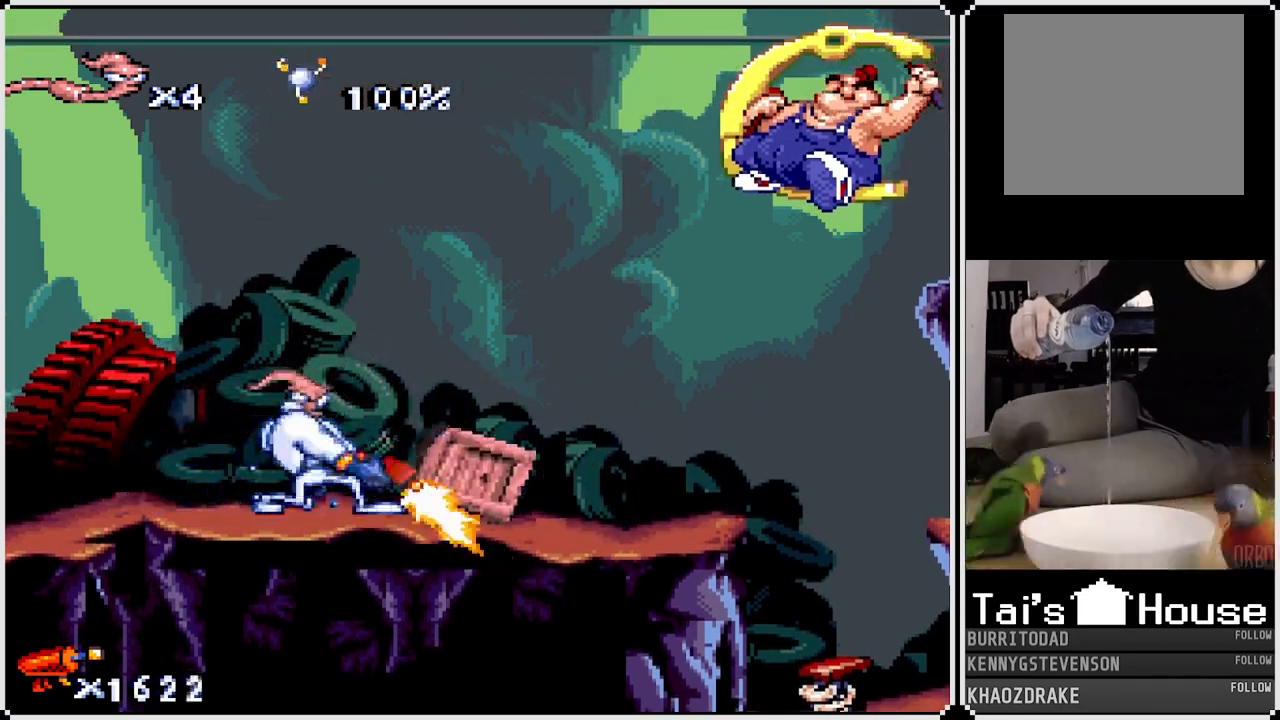
{"buttons": ["DPAD_RIGHT"], "left_stick": "center", "right_stick": "center", "events": [[17, "SQUARE", "up"], [83, "DPAD_DOWN", "up"], [100, "DPAD_RIGHT", "up"], [267, "DPAD_RIGHT", "down"]]}
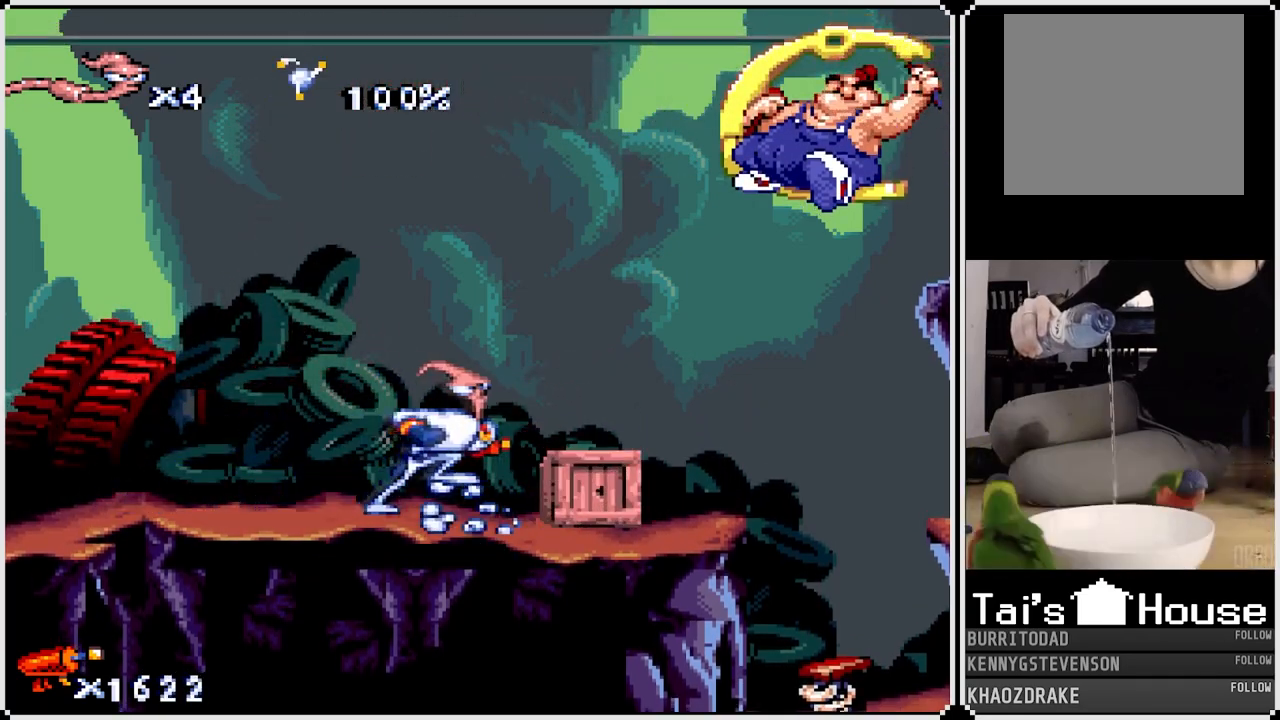
{"buttons": ["DPAD_RIGHT"], "left_stick": "center", "right_stick": "center", "events": [[100, "DPAD_DOWN", "down"], [100, "SQUARE", "down"], [200, "SQUARE", "up"], [283, "DPAD_DOWN", "up"], [300, "DPAD_RIGHT", "up"], [483, "DPAD_RIGHT", "down"]]}
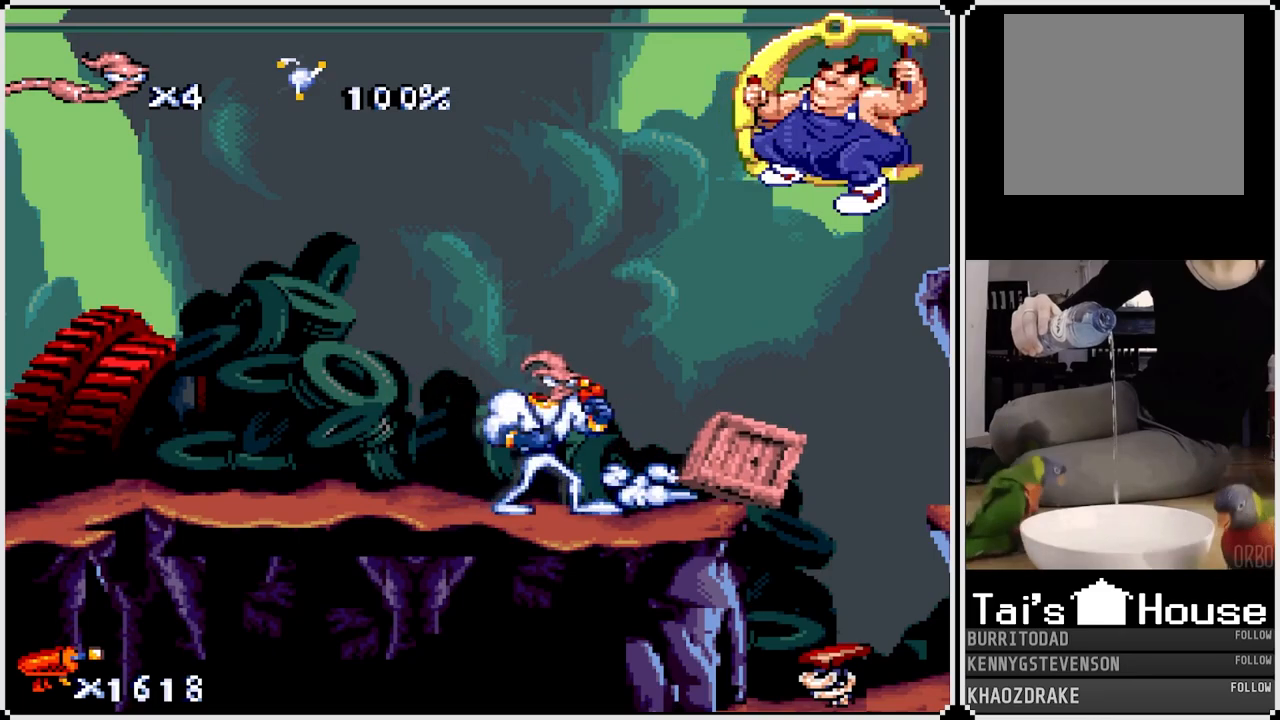
{"buttons": [], "left_stick": "center", "right_stick": "center", "events": [[183, "DPAD_RIGHT", "up"]]}
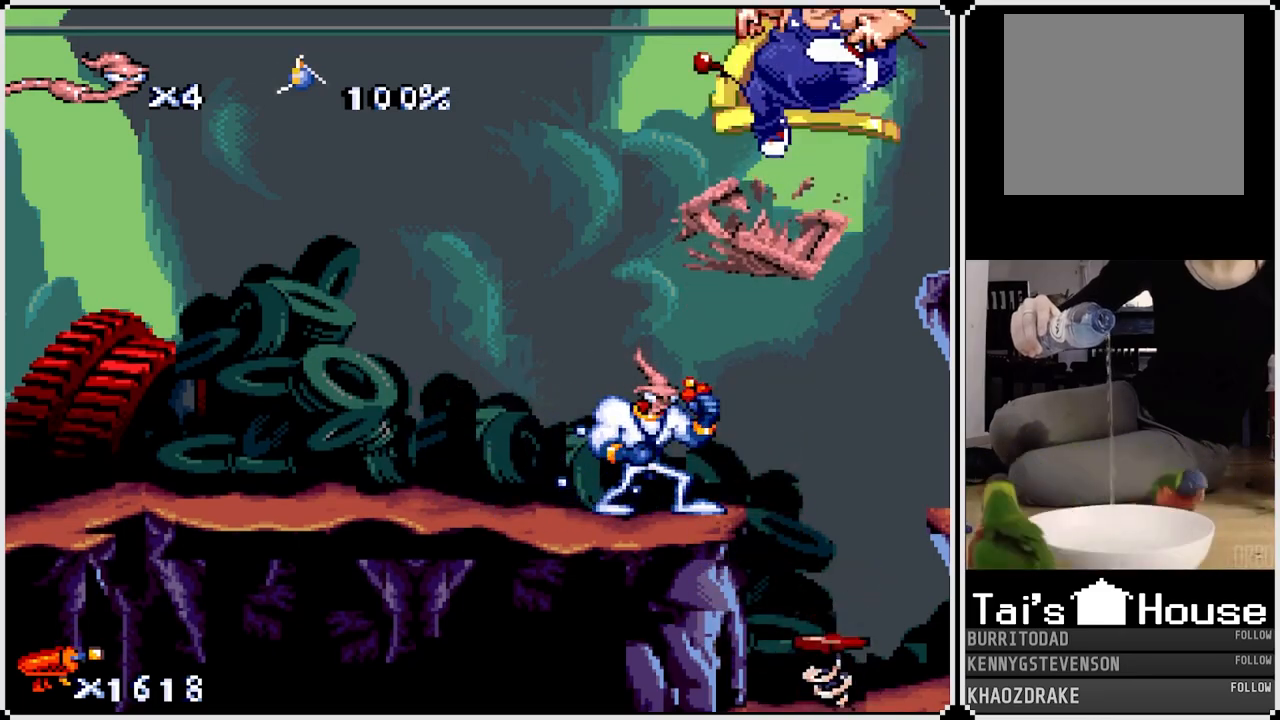
{"buttons": ["DPAD_RIGHT"], "left_stick": "center", "right_stick": "center", "events": [[417, "DPAD_RIGHT", "down"]]}
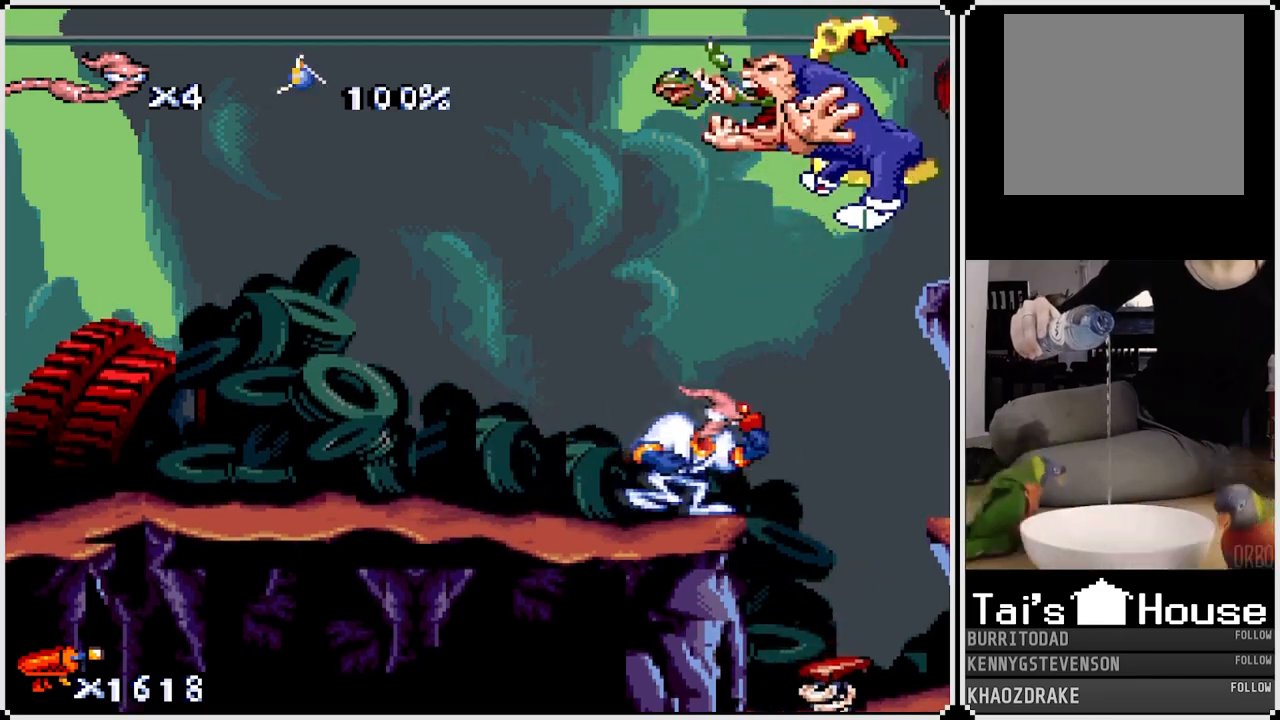
{"buttons": ["DPAD_UP"], "left_stick": "center", "right_stick": "center", "events": [[33, "DPAD_RIGHT", "up"], [467, "DPAD_UP", "down"]]}
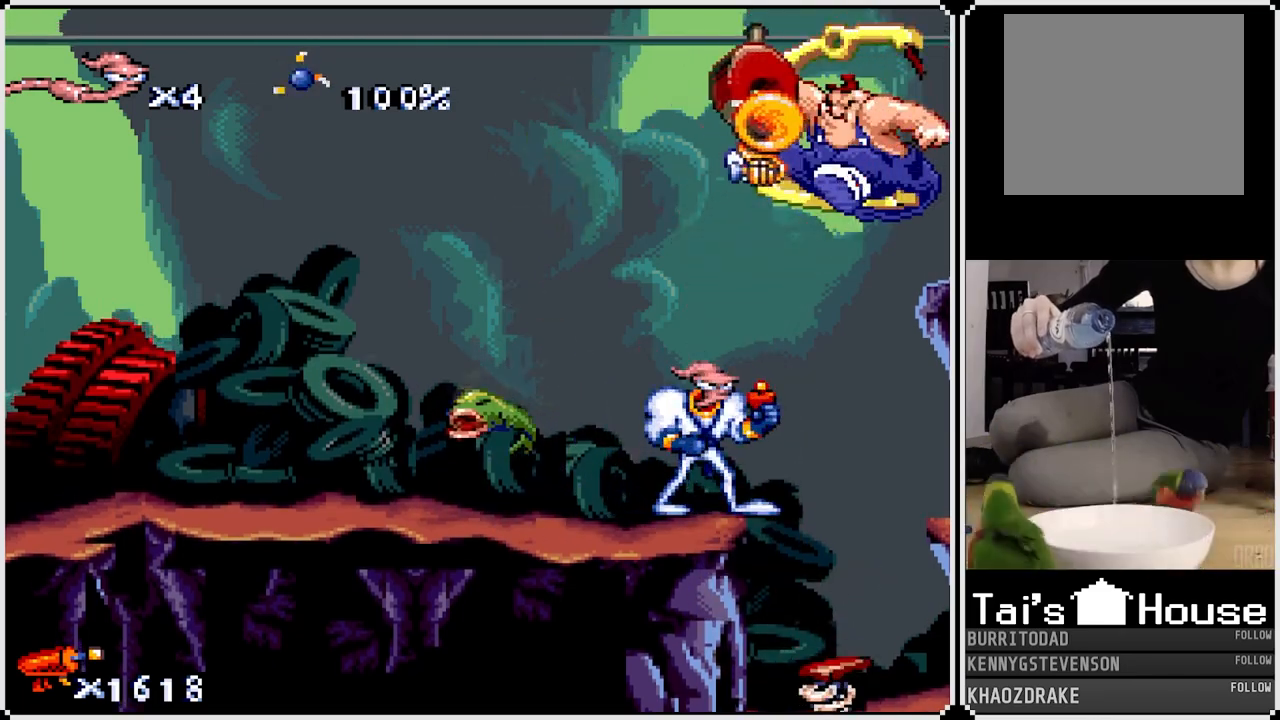
{"buttons": [], "left_stick": "center", "right_stick": "center", "events": [[50, "SQUARE", "down"], [117, "SQUARE", "up"], [450, "DPAD_UP", "up"]]}
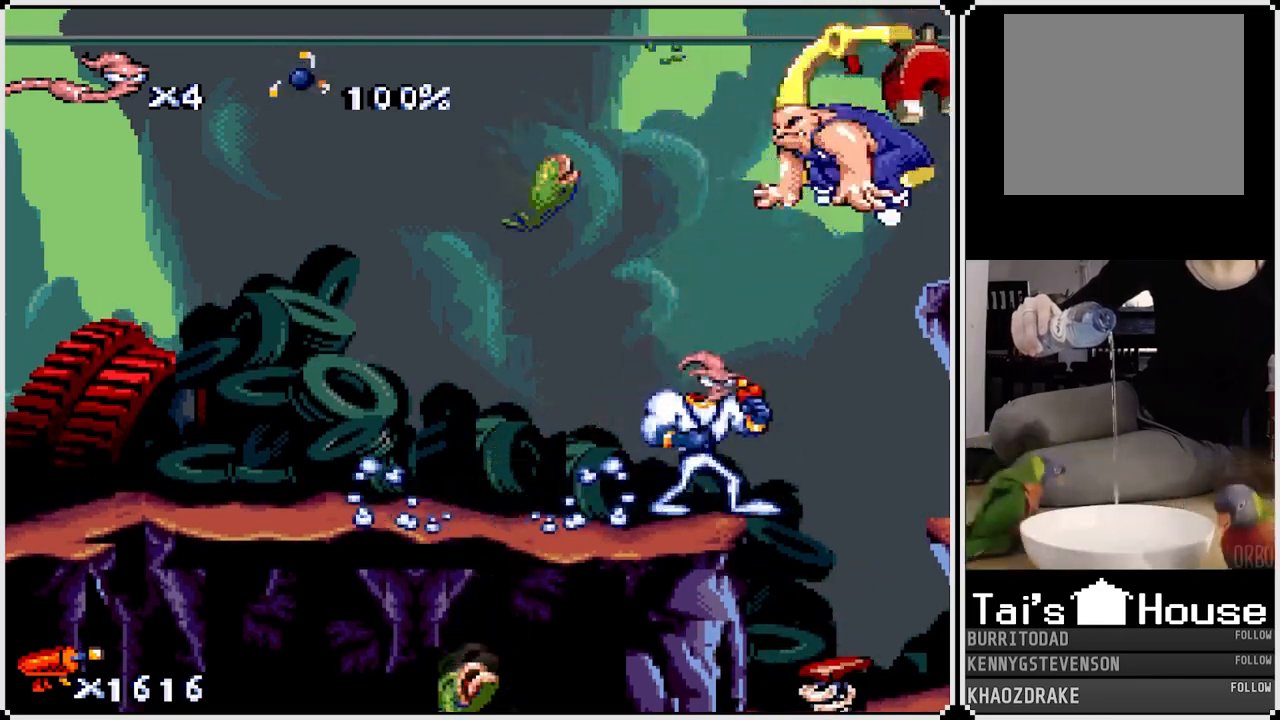
{"buttons": [], "left_stick": "center", "right_stick": "center", "events": []}
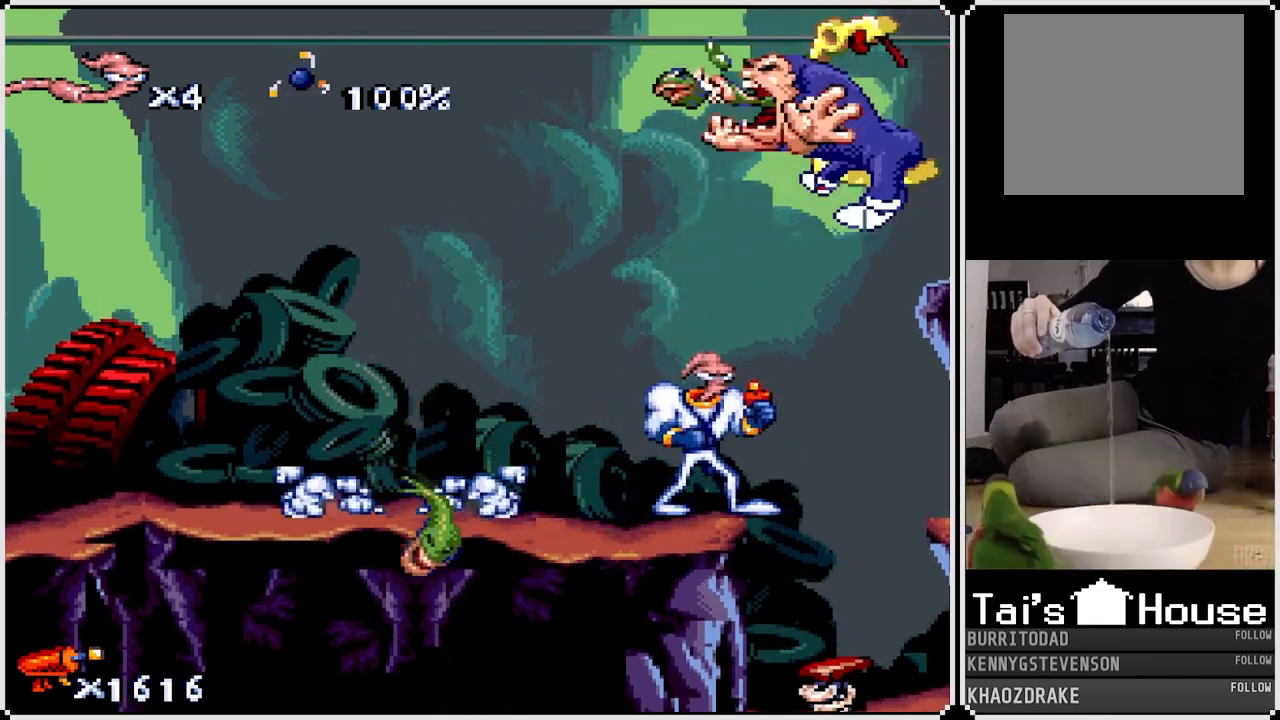
{"buttons": [], "left_stick": "center", "right_stick": "center", "events": []}